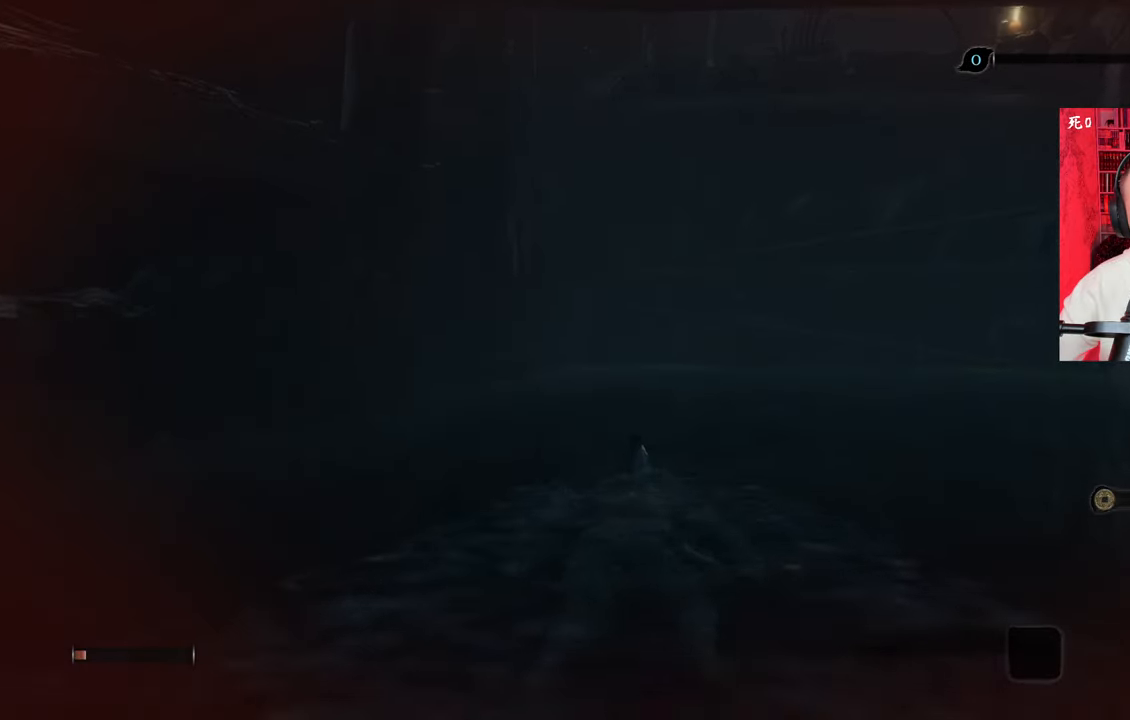
Gameplay with keyboard and mouse; each line is a JSON object with the keys and mouse buttons held at the frame after it. "events" lists presses ("down") and releases ("up") of "1", "2", "3", "4", "5", "a", "alt", "c", "caps_lock", "ctrl", "d", "e", "f", "g", "q", "r", "s", "shift", "space", "t", "tab", "v", "w", "x", "z", "mouse_left", "mouse_wheel" and "mouse_right" between this image and that frame as [ms after this image, input, new state], when the widget could be followed in between. "mouse_left", "mouse_wheel", "mouse_right" = the "left", "wheel", "right" buttons of the "mouse" list. No other keys are recorded. "wheel" means that the mouse wheel is clicked or scrolled. Not read: mouse_move.
{"keys": ["w"], "mouse": [], "events": []}
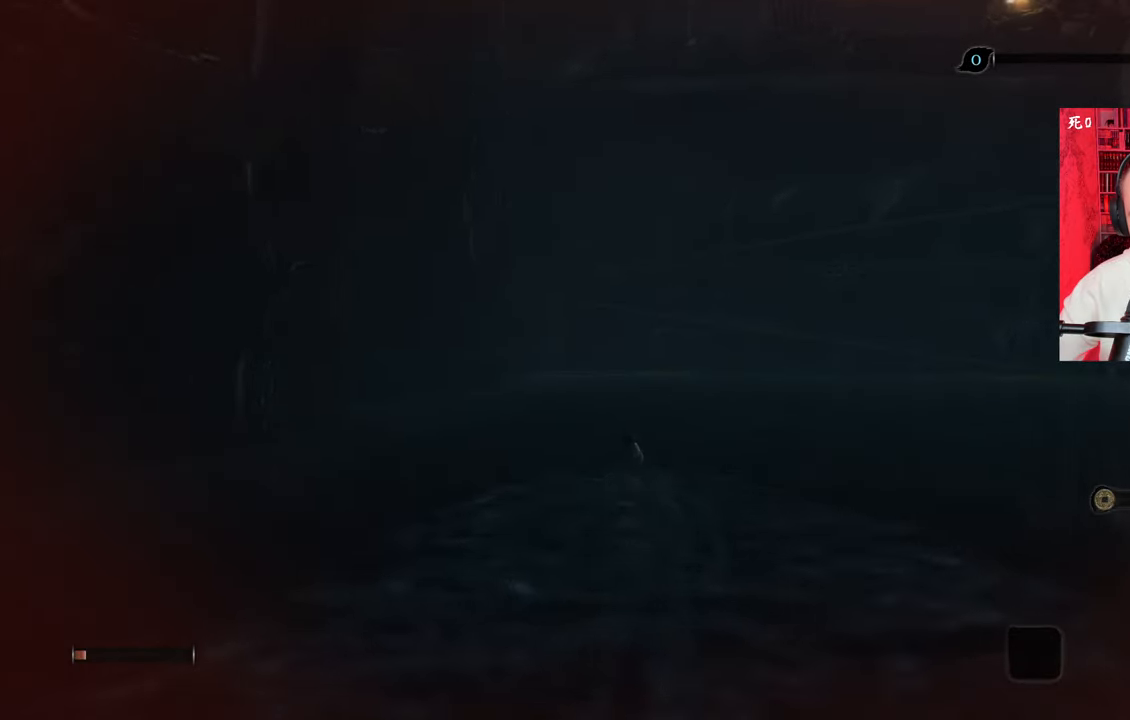
{"keys": ["w"], "mouse": [], "events": []}
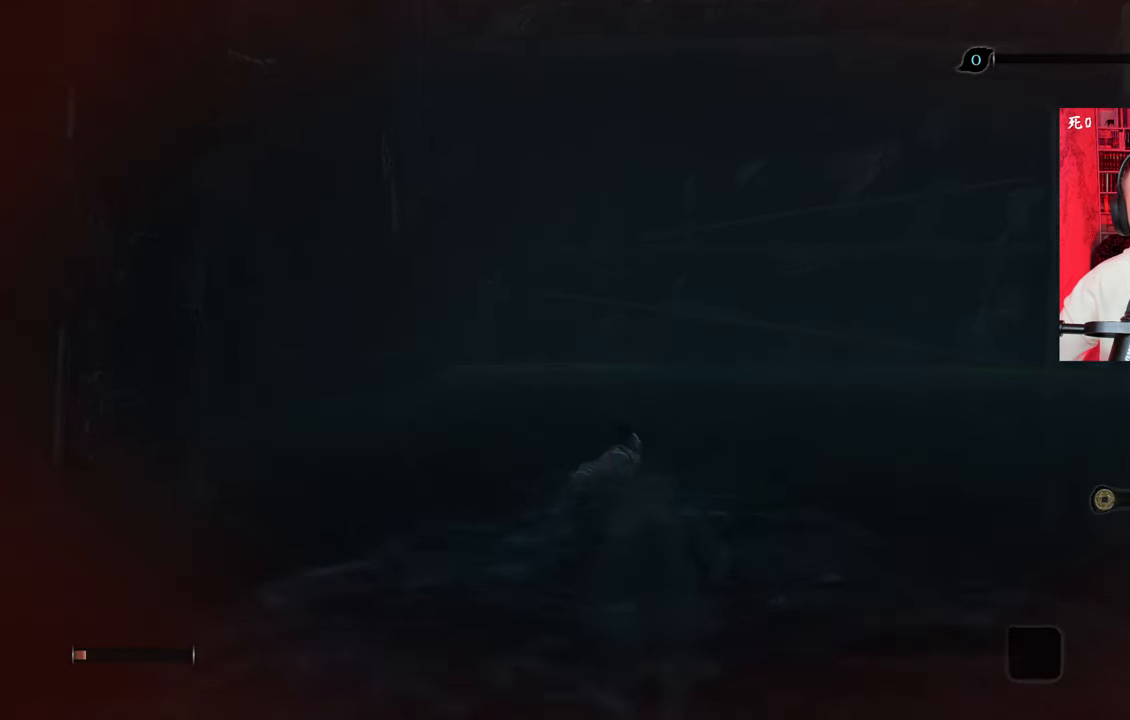
{"keys": ["shift", "w"], "mouse": [], "events": [[183, "shift", "down"]]}
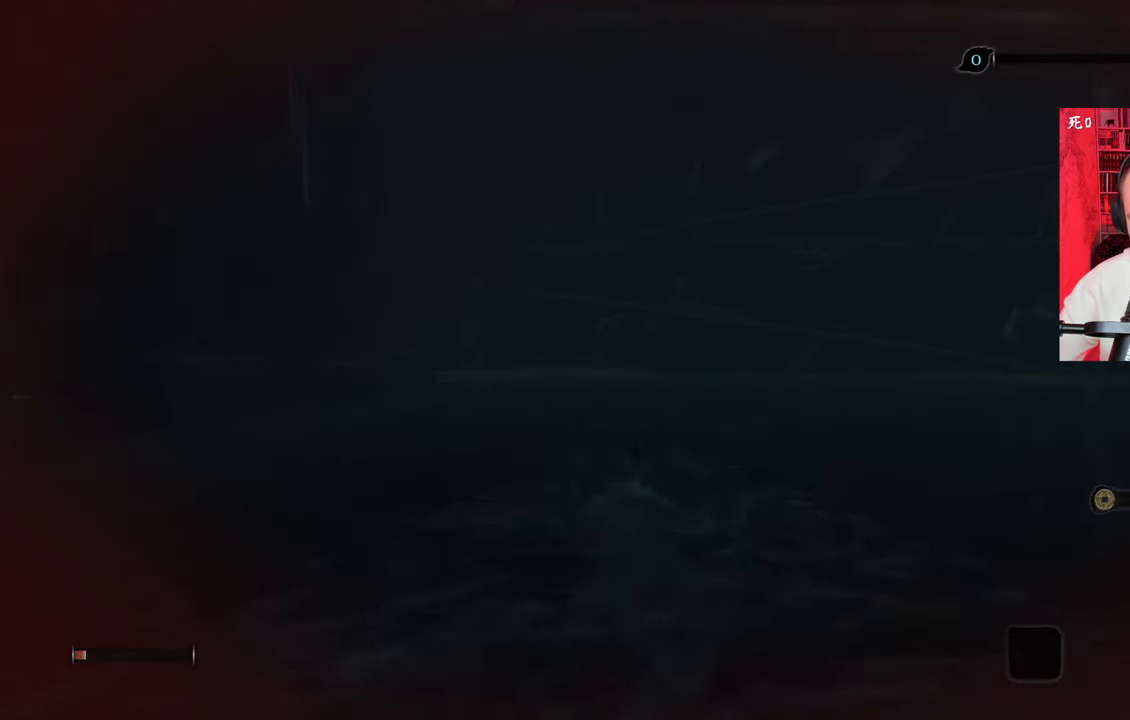
{"keys": ["shift", "w"], "mouse": [], "events": []}
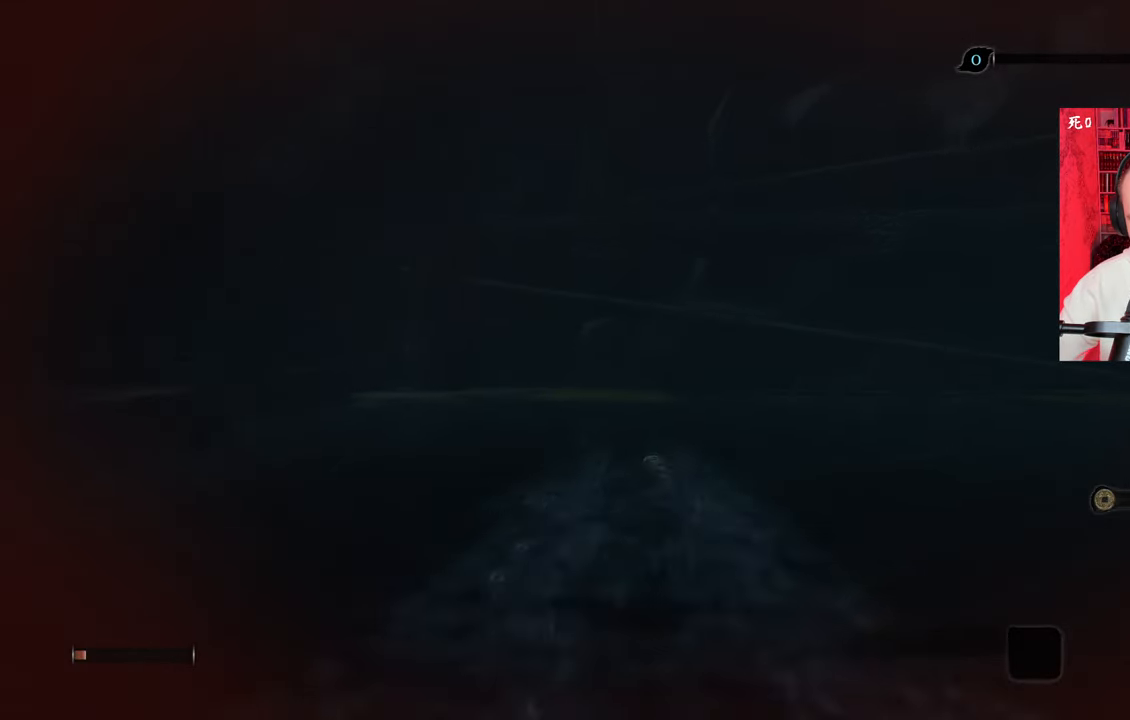
{"keys": ["w"], "mouse": [], "events": [[167, "shift", "up"]]}
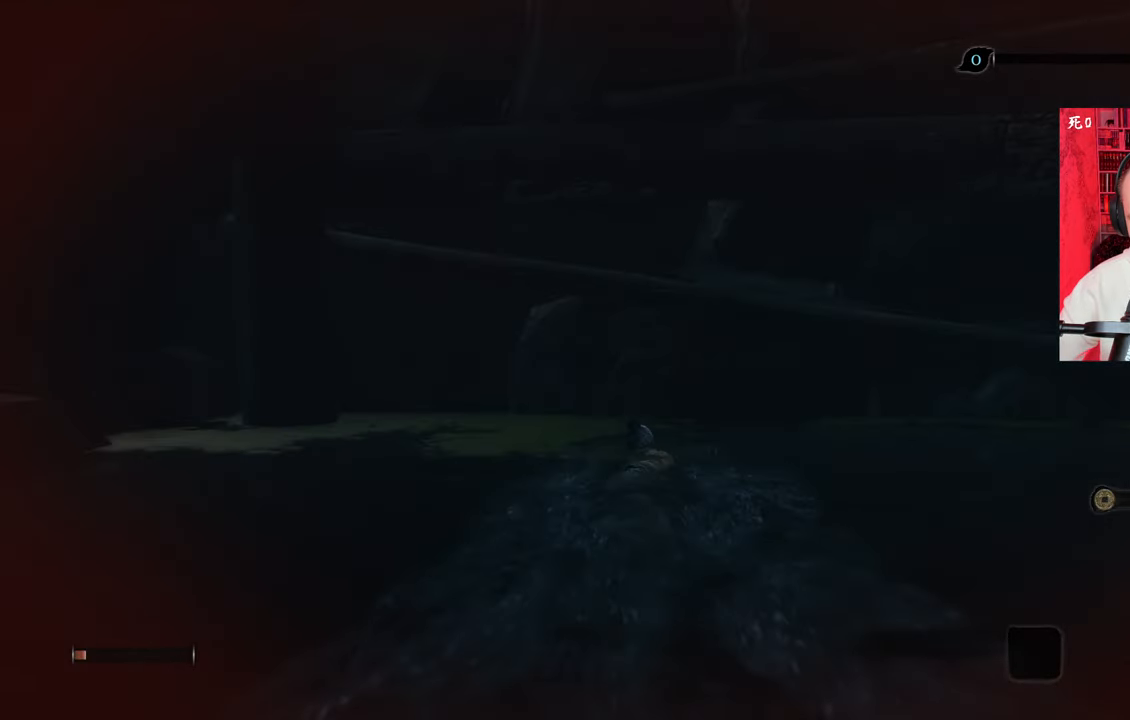
{"keys": ["d", "w"], "mouse": [], "events": [[367, "d", "down"]]}
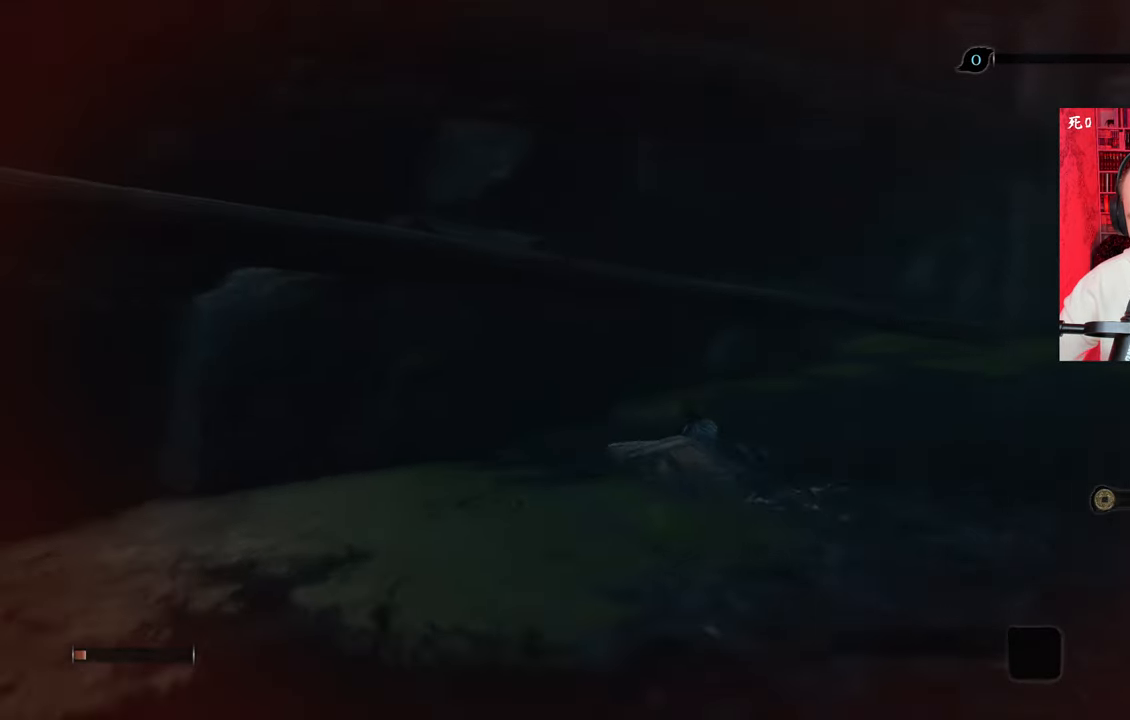
{"keys": ["d", "w"], "mouse": [], "events": []}
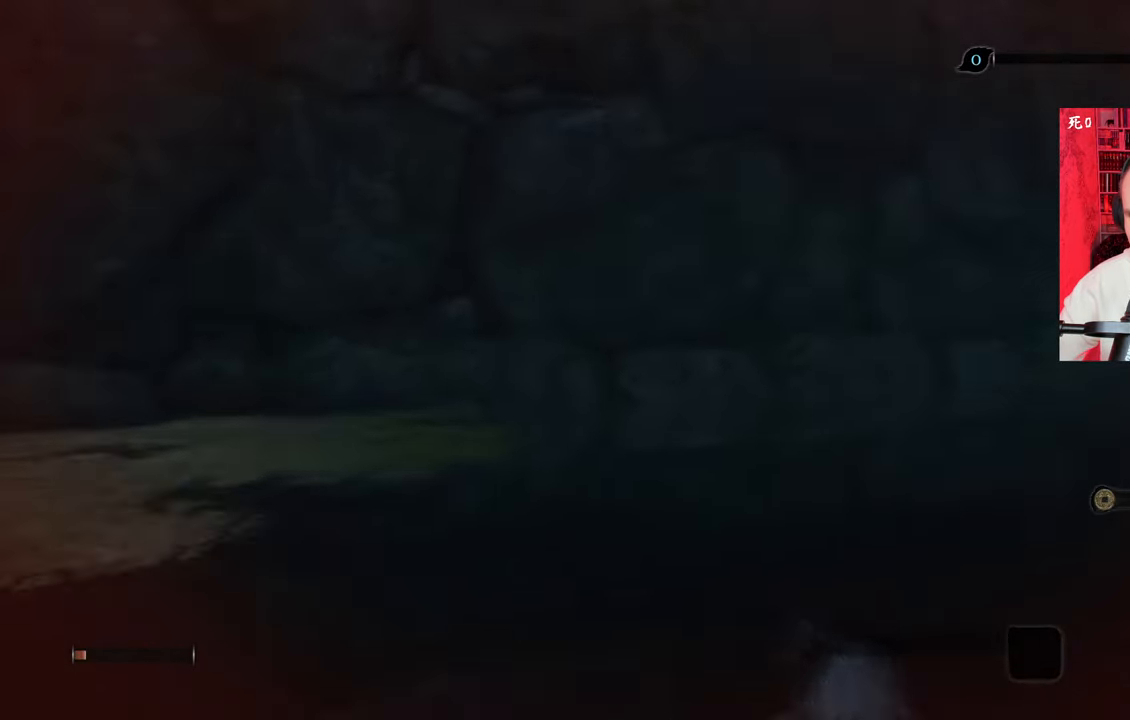
{"keys": ["w"], "mouse": [], "events": [[33, "d", "up"]]}
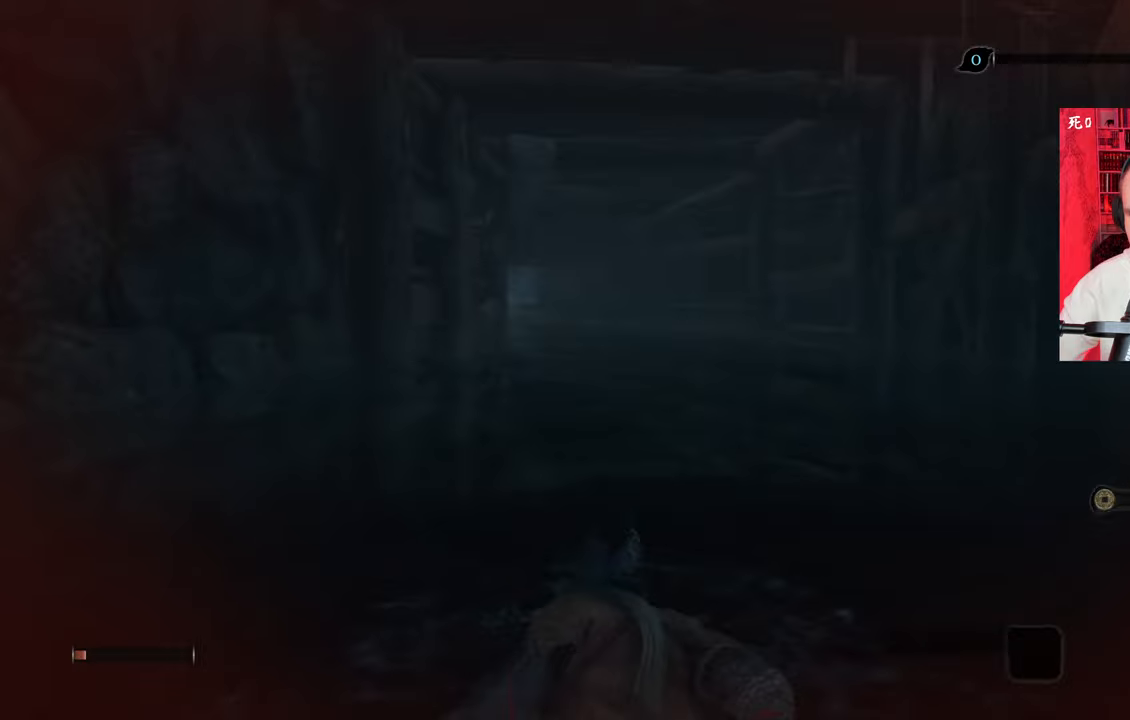
{"keys": ["shift", "w"], "mouse": [], "events": [[50, "shift", "down"]]}
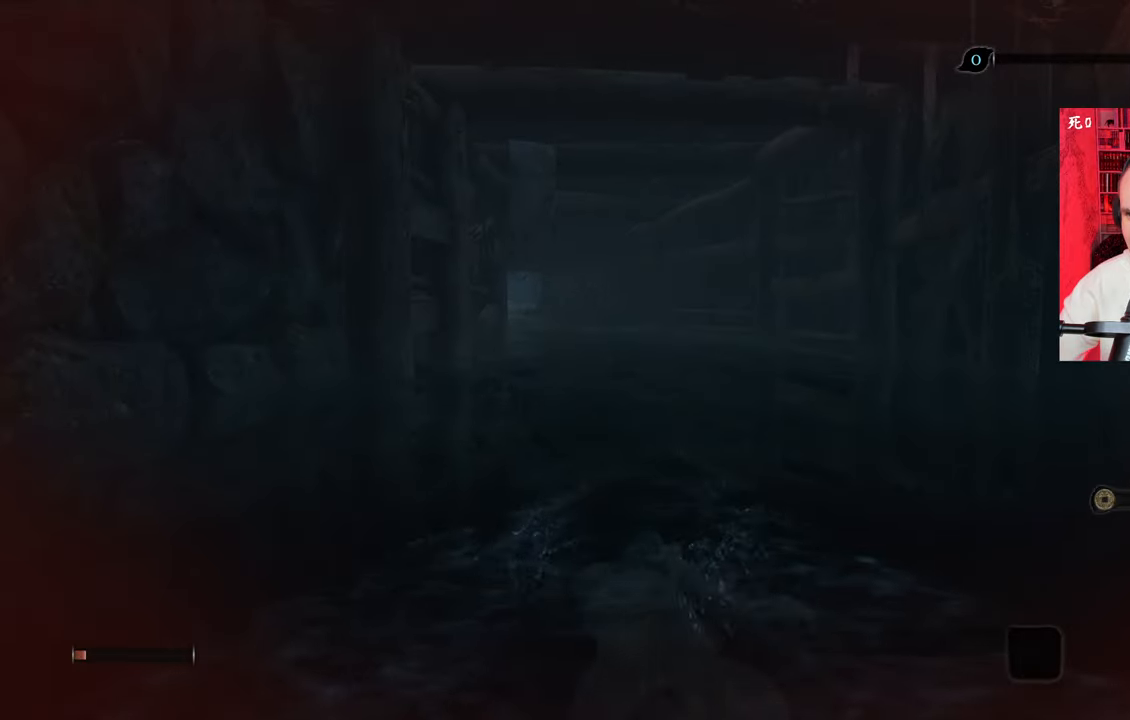
{"keys": ["shift", "w"], "mouse": [], "events": []}
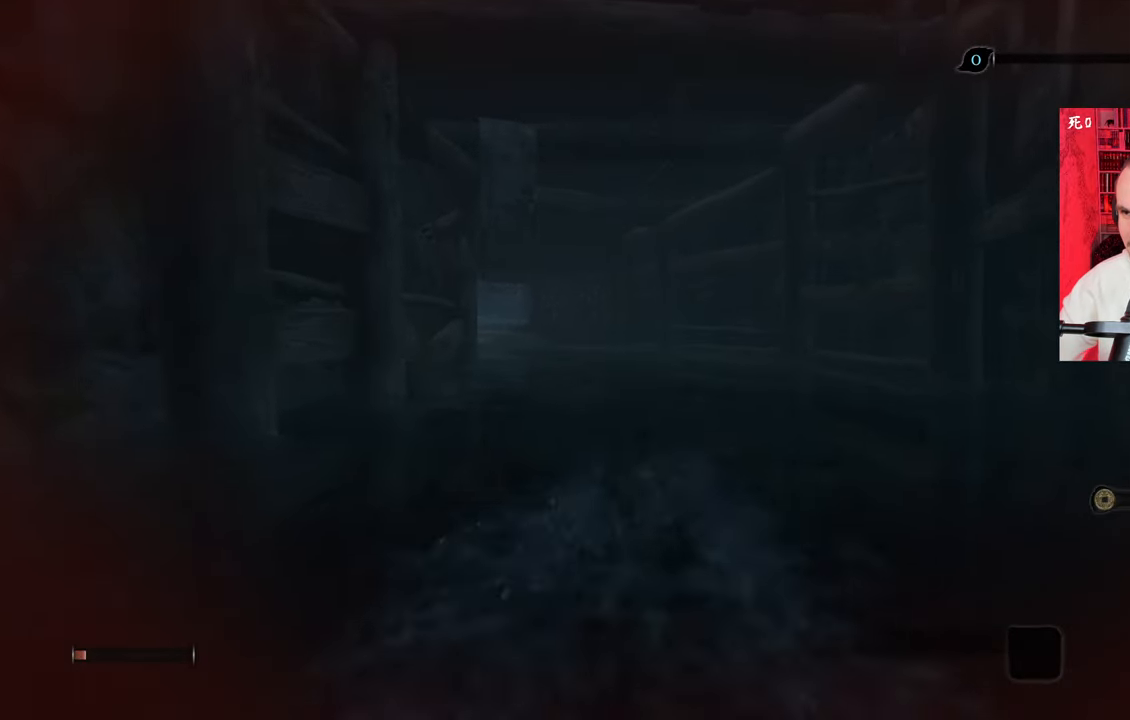
{"keys": ["w"], "mouse": [], "events": [[417, "shift", "up"]]}
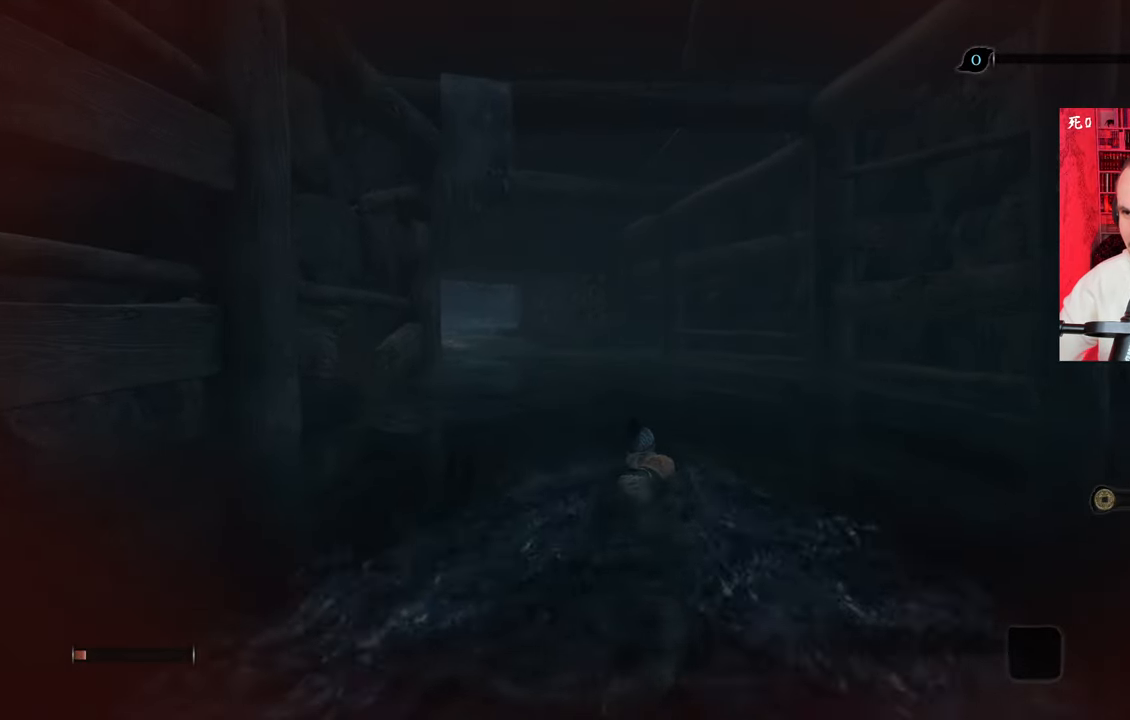
{"keys": ["shift", "w"], "mouse": [], "events": [[183, "shift", "down"]]}
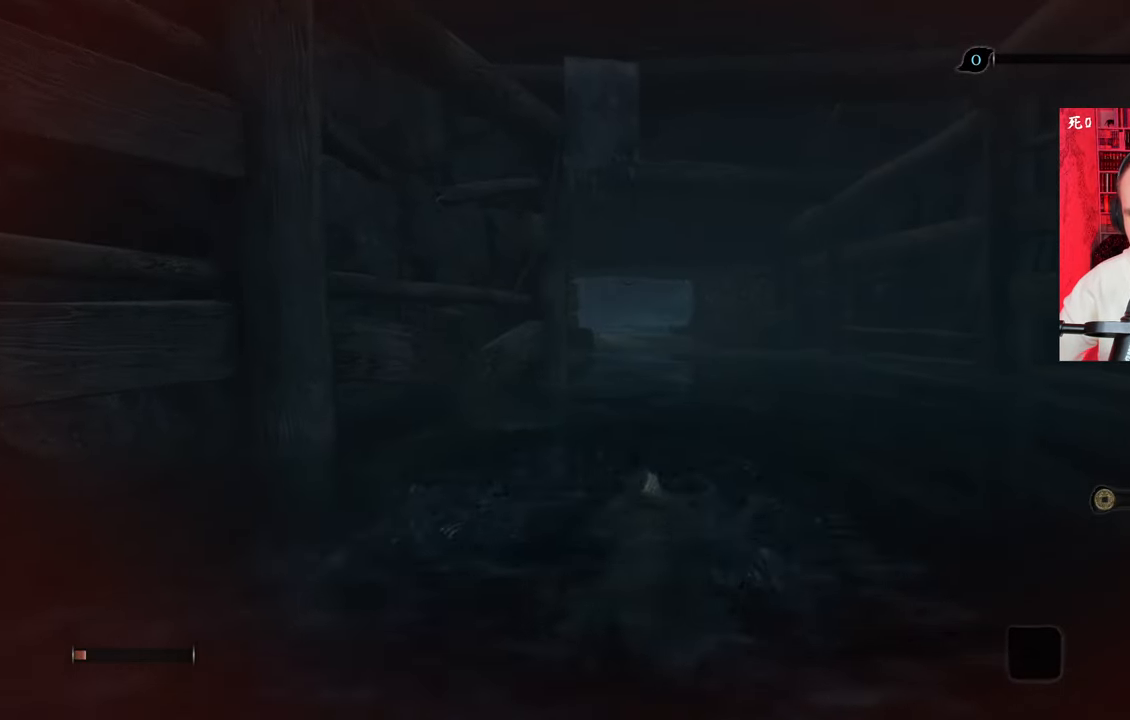
{"keys": ["shift", "w"], "mouse": [], "events": []}
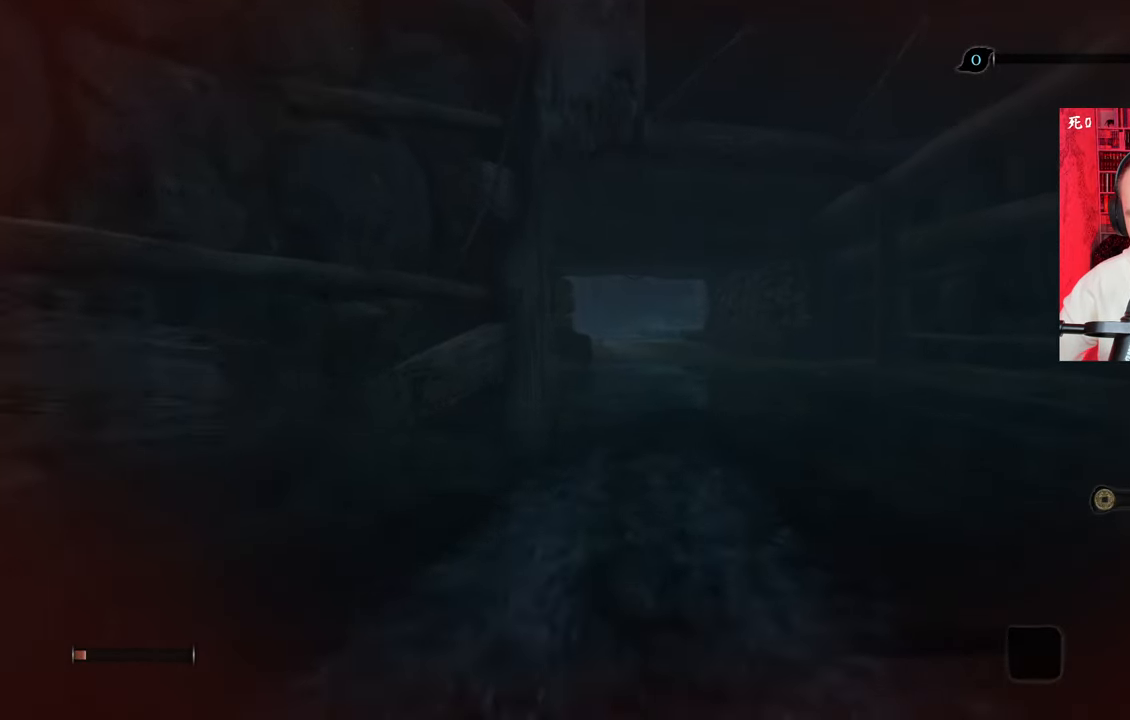
{"keys": ["shift", "w"], "mouse": [], "events": [[117, "d", "down"], [217, "d", "up"]]}
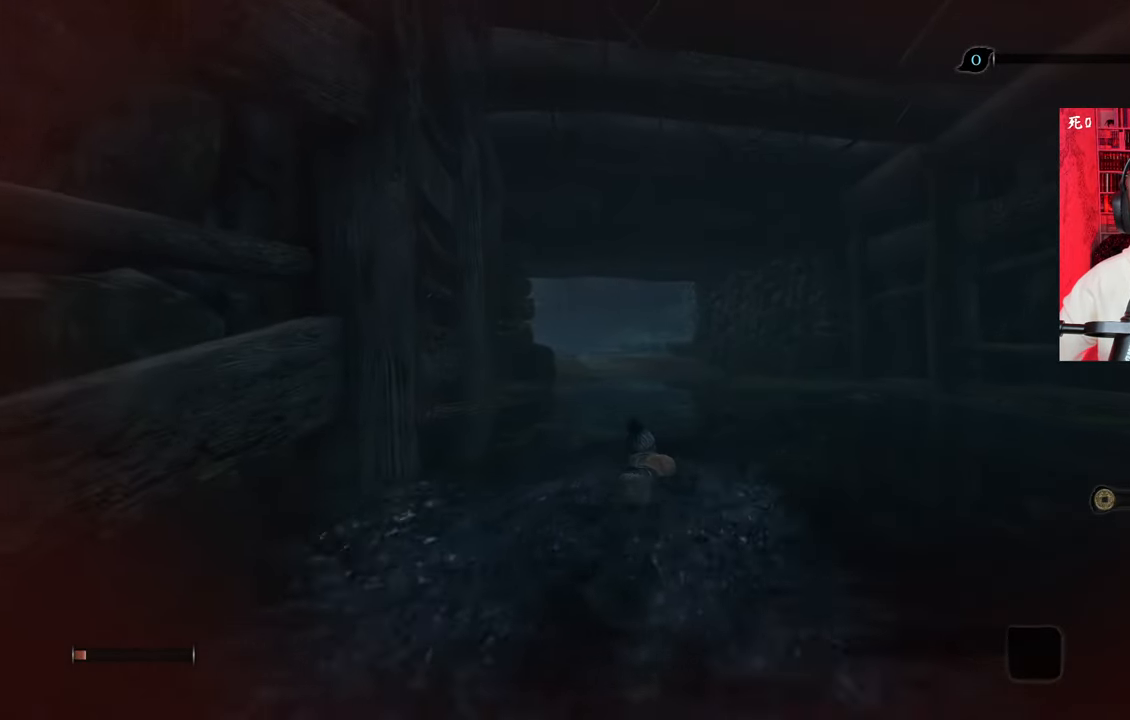
{"keys": ["shift", "w"], "mouse": [], "events": [[183, "d", "down"], [283, "d", "up"]]}
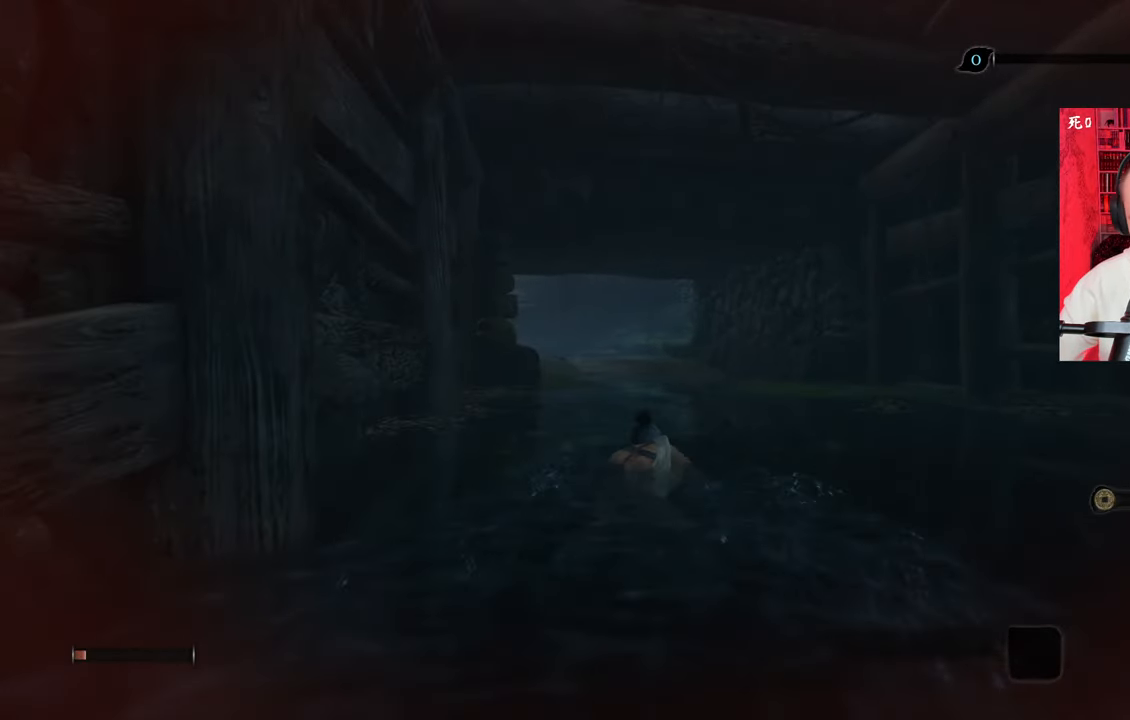
{"keys": ["shift", "w"], "mouse": [], "events": [[117, "shift", "up"], [317, "shift", "down"]]}
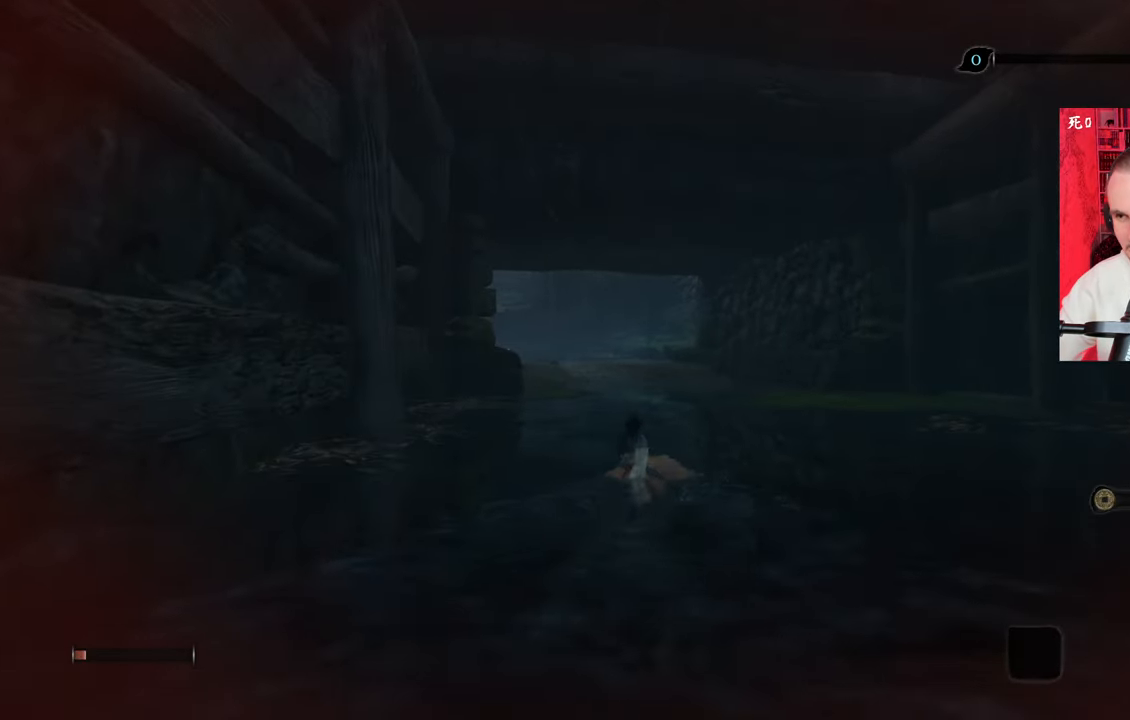
{"keys": ["shift", "w"], "mouse": [], "events": []}
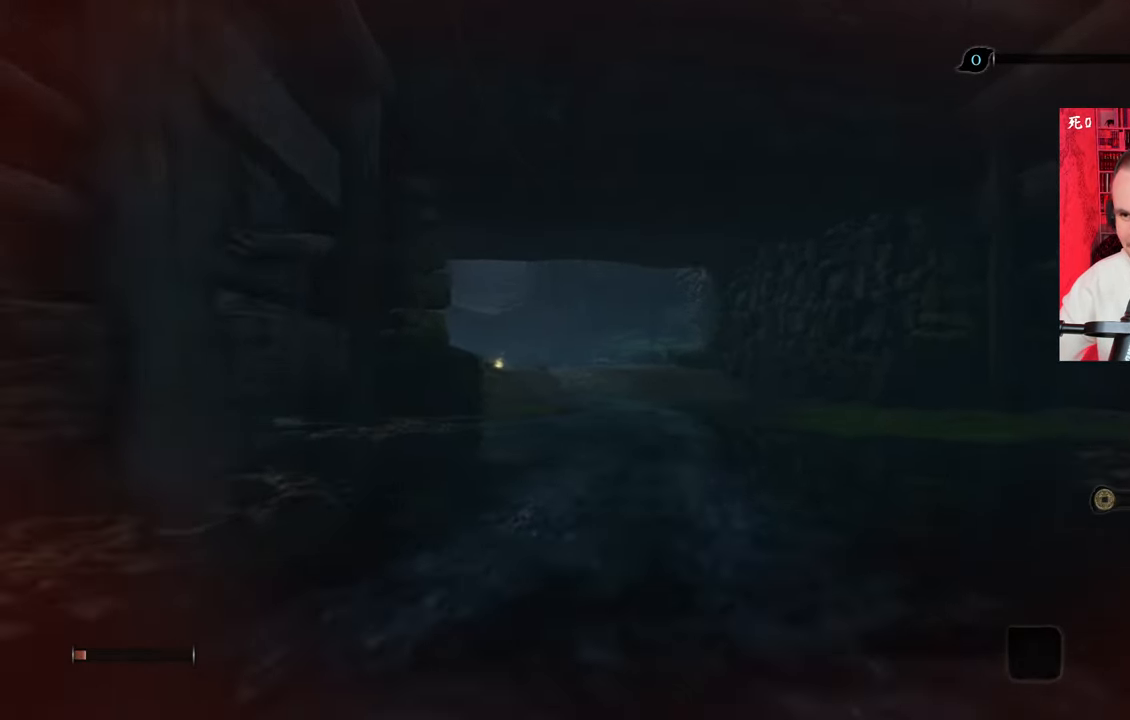
{"keys": ["shift", "w"], "mouse": [], "events": [[83, "shift", "up"], [333, "shift", "down"]]}
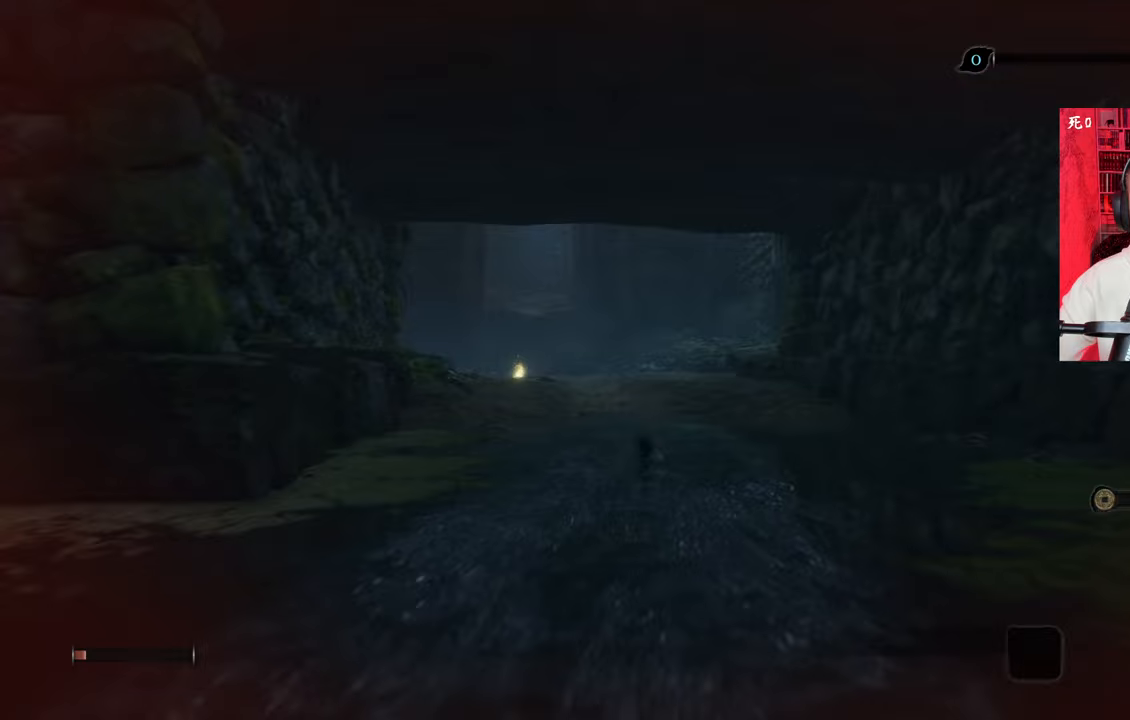
{"keys": ["shift", "w"], "mouse": [], "events": []}
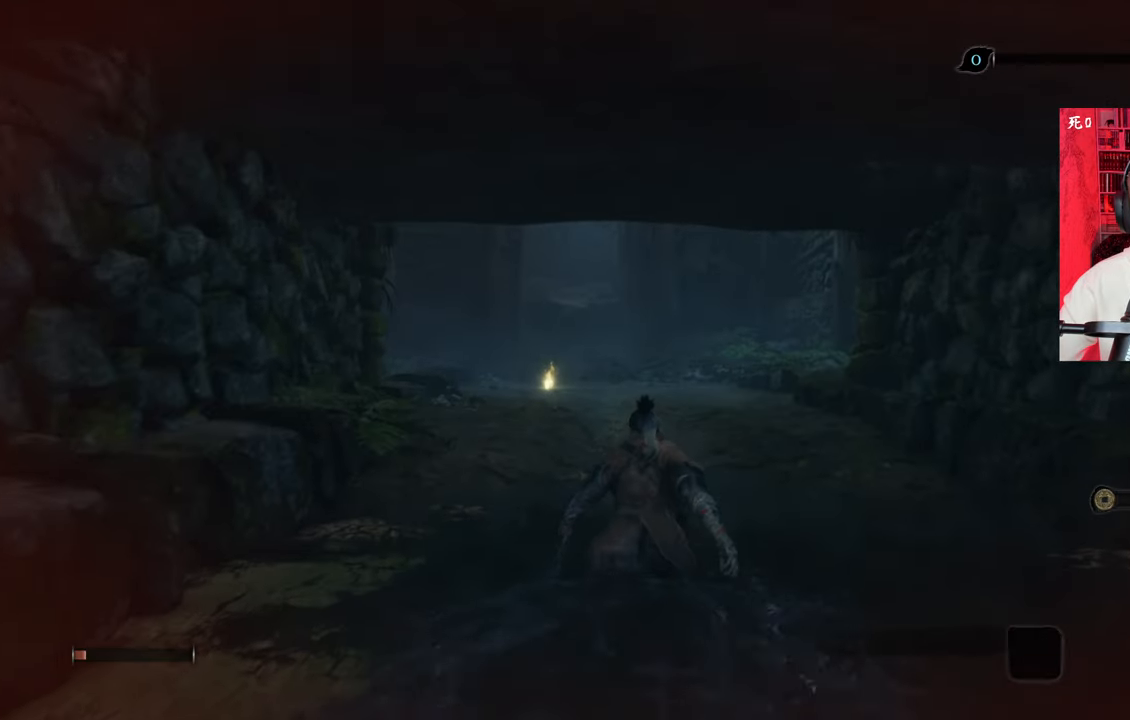
{"keys": ["w"], "mouse": [], "events": [[167, "shift", "up"]]}
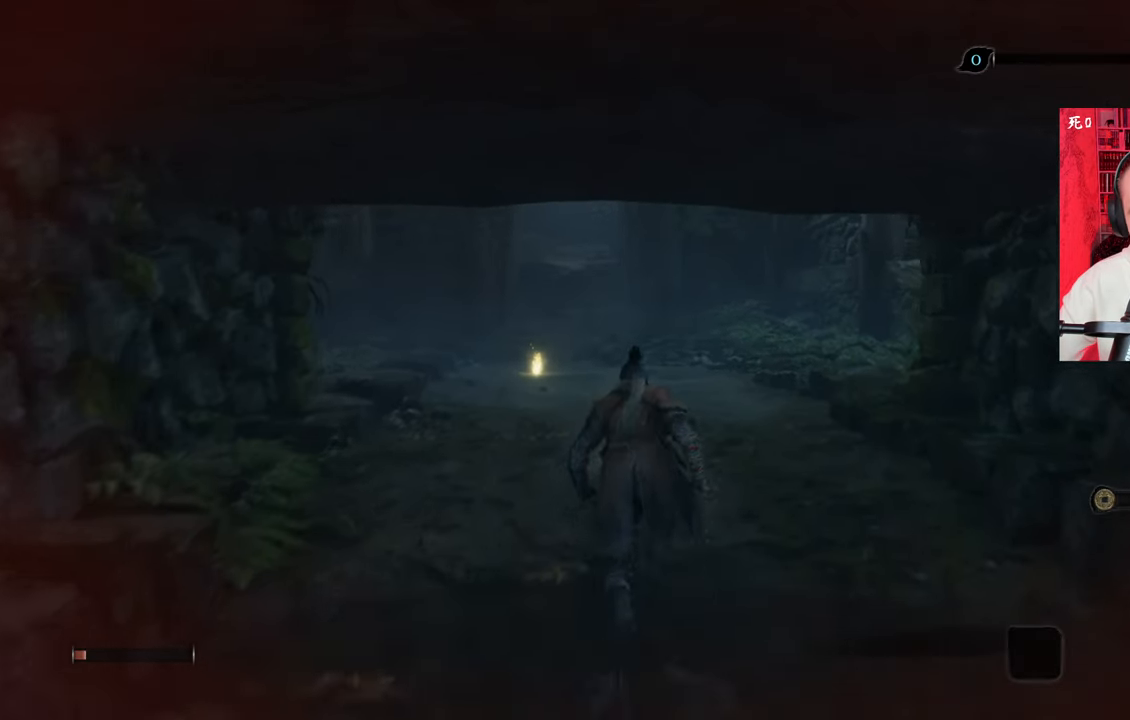
{"keys": ["w"], "mouse": [], "events": []}
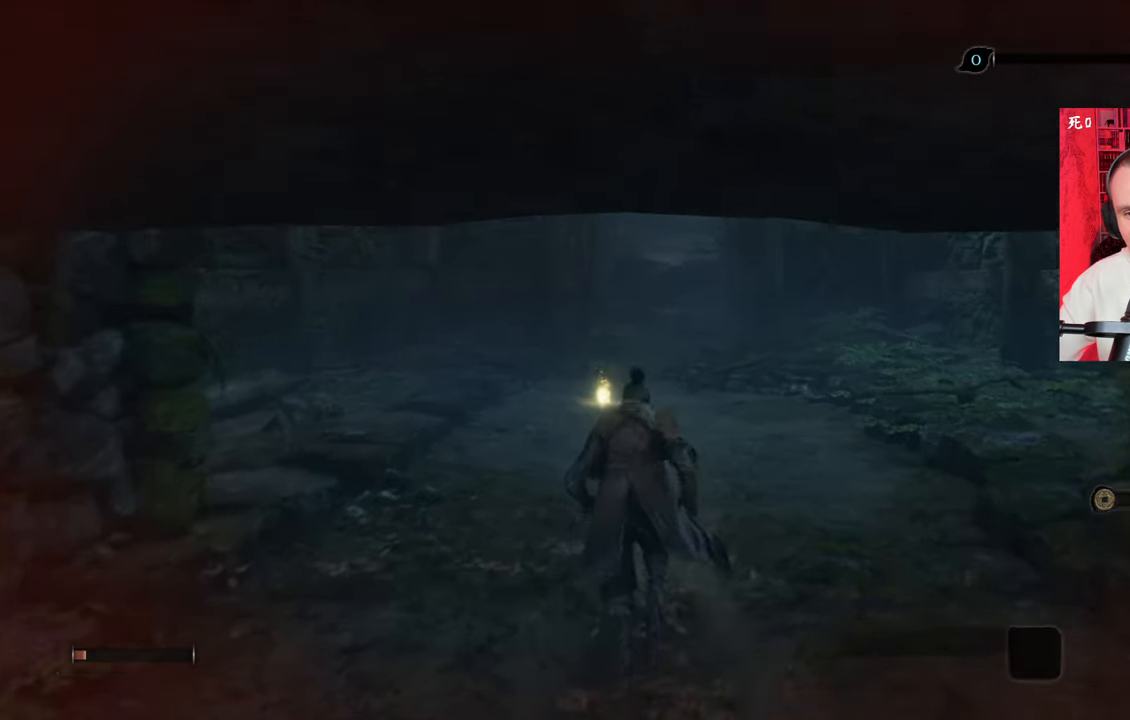
{"keys": ["w"], "mouse": [], "events": []}